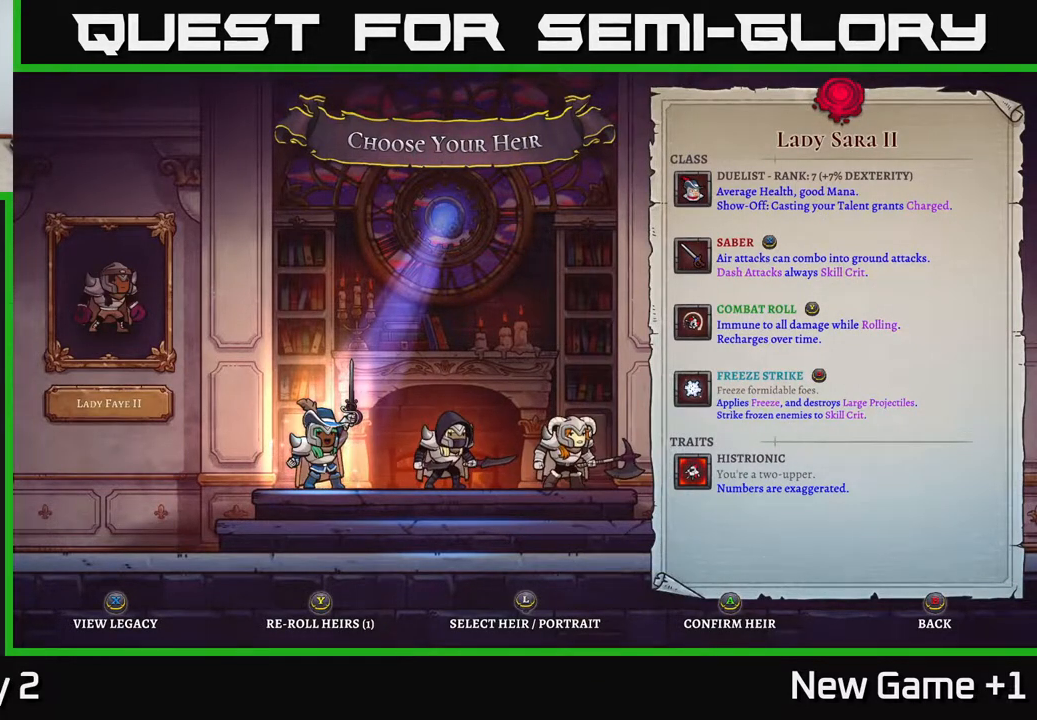
Gameplay with a controller (Xbox layout); each line is a JSON object with the inputs held at the frame after it. "events" lists button and stick changes between this image and that frame as [ms after this image, input, new state], when the widget could be followed in between.
{"buttons": [], "left_stick": "center", "right_stick": "center", "events": [[150, "left_stick", "right"], [317, "left_stick", "center"]]}
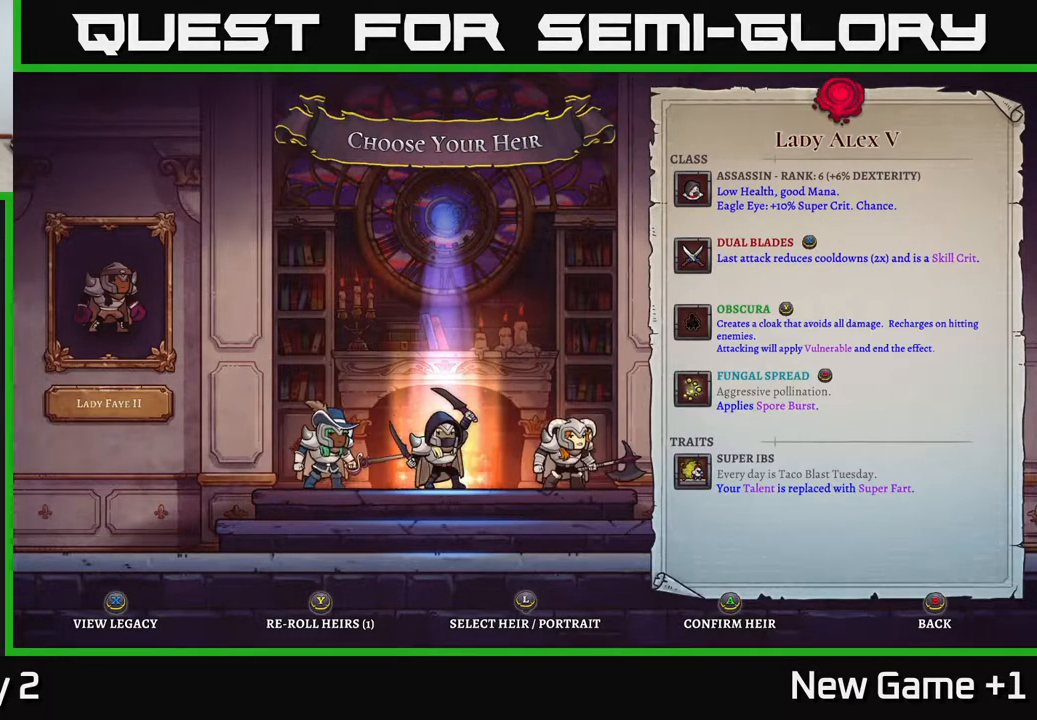
{"buttons": [], "left_stick": "center", "right_stick": "center", "events": []}
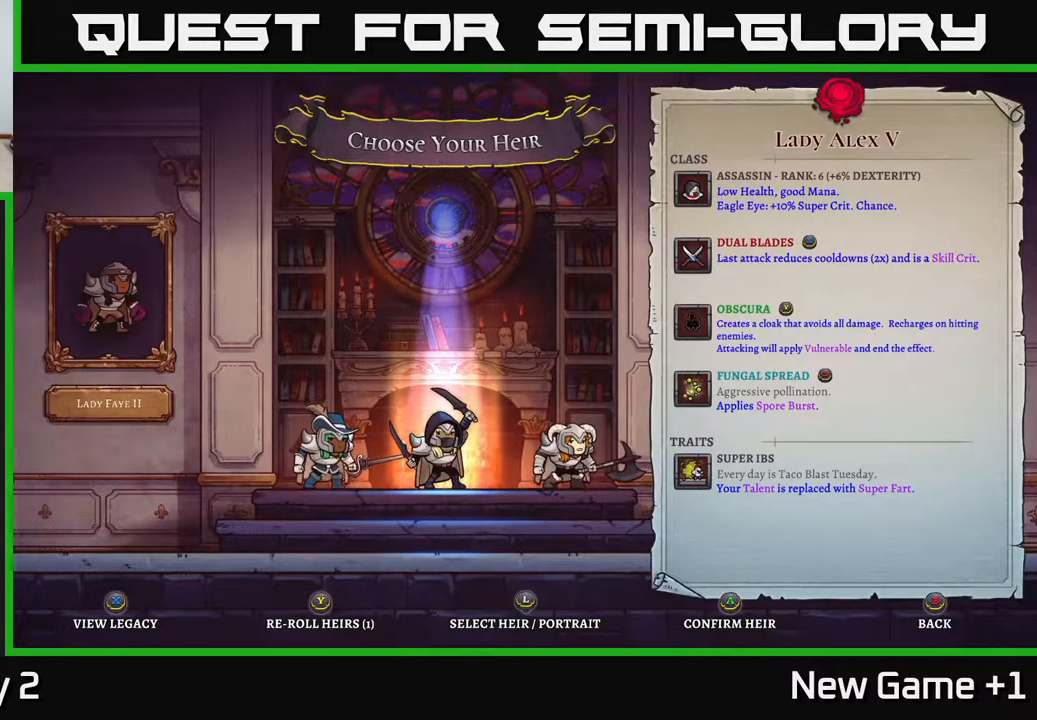
{"buttons": [], "left_stick": "center", "right_stick": "center", "events": []}
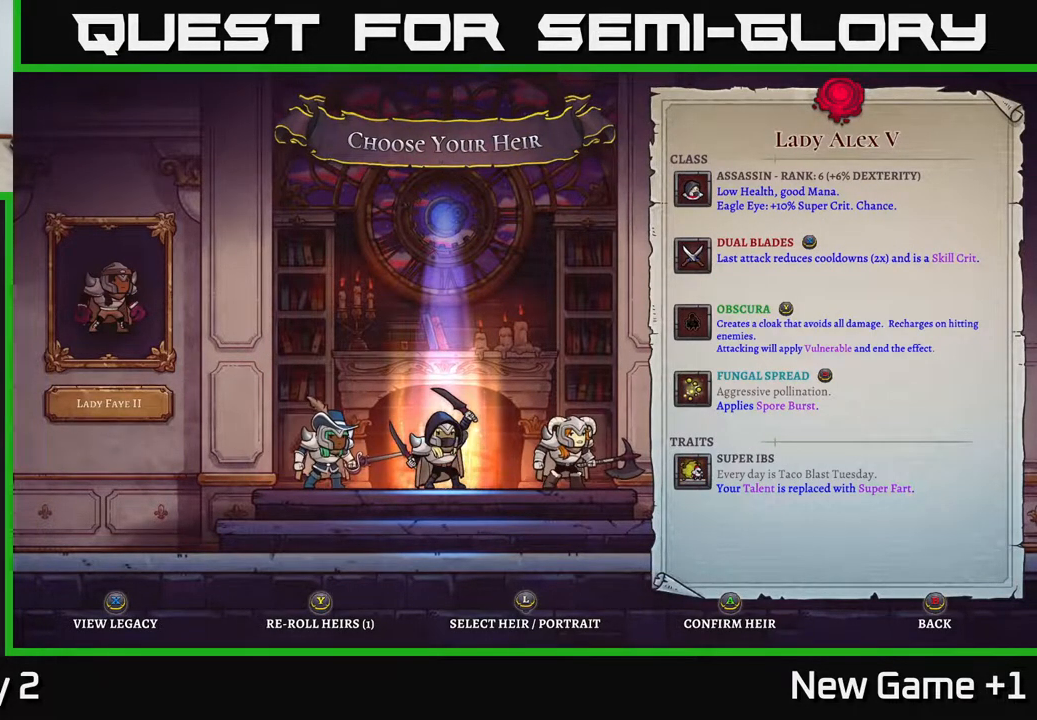
{"buttons": [], "left_stick": "center", "right_stick": "center", "events": [[200, "left_stick", "right"], [333, "left_stick", "center"]]}
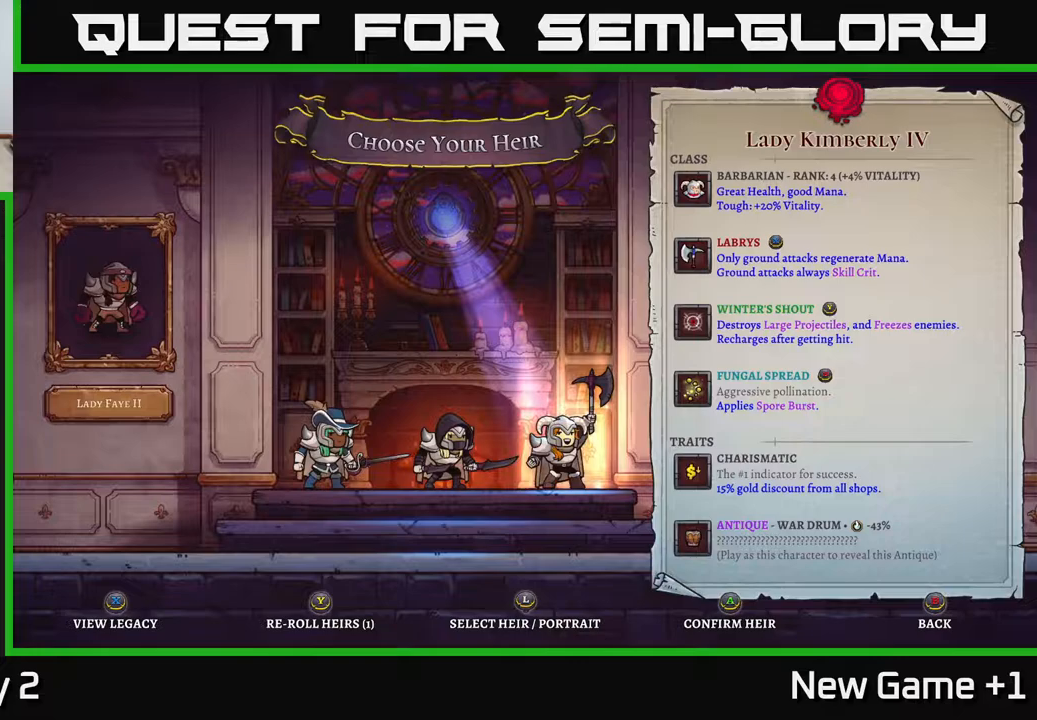
{"buttons": [], "left_stick": "center", "right_stick": "center", "events": []}
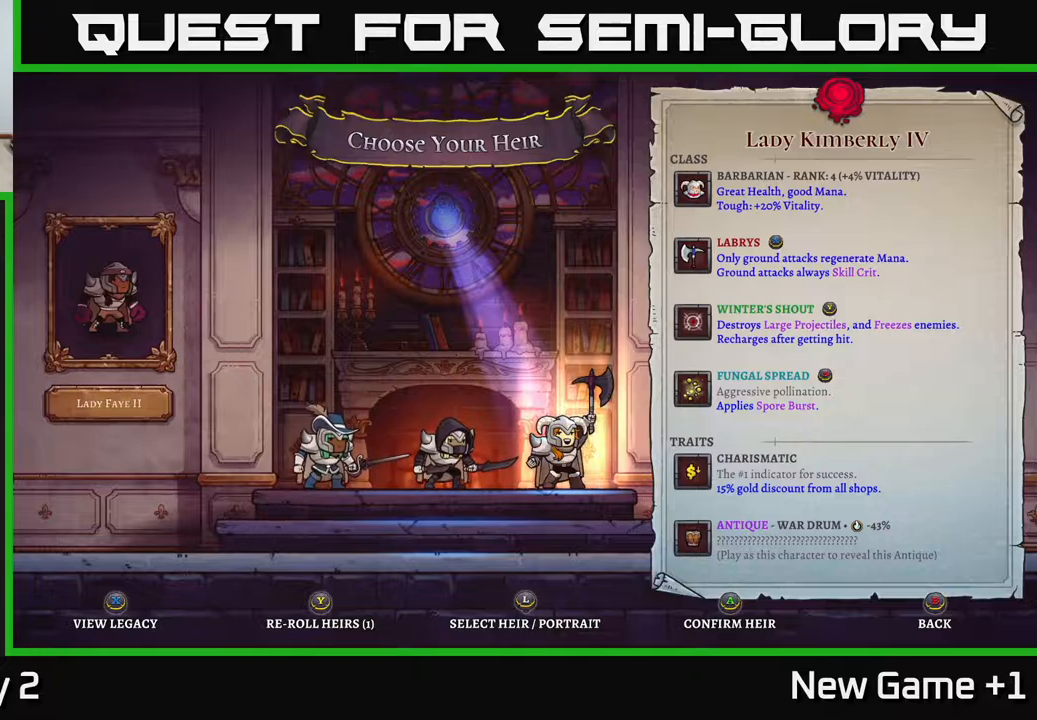
{"buttons": [], "left_stick": "center", "right_stick": "center", "events": []}
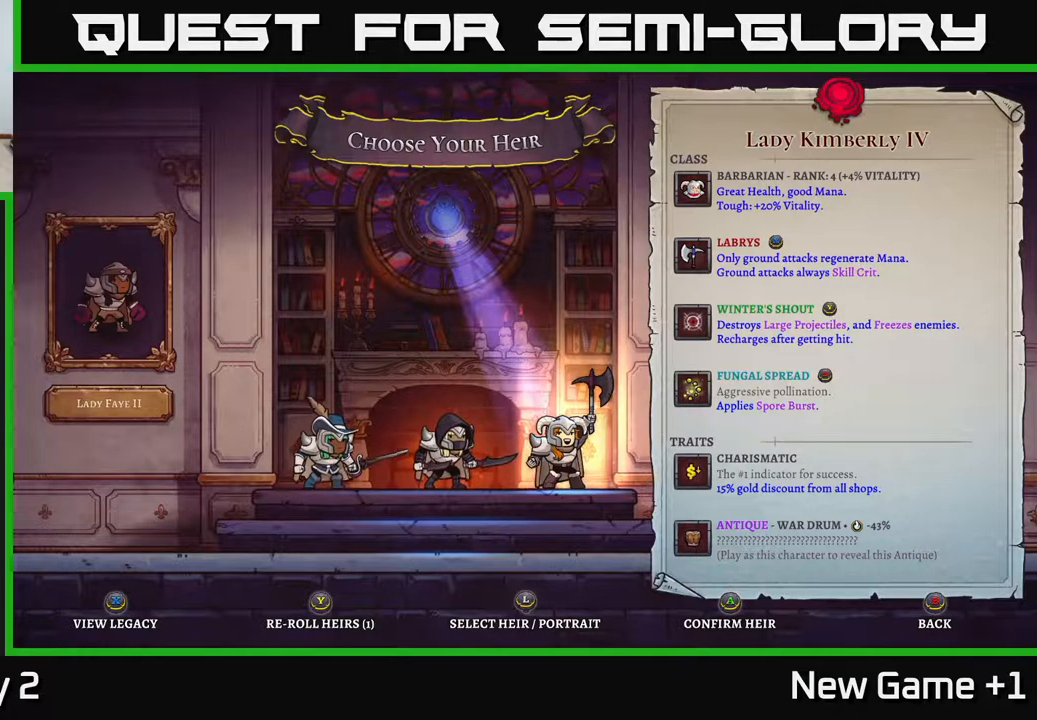
{"buttons": [], "left_stick": "center", "right_stick": "center", "events": []}
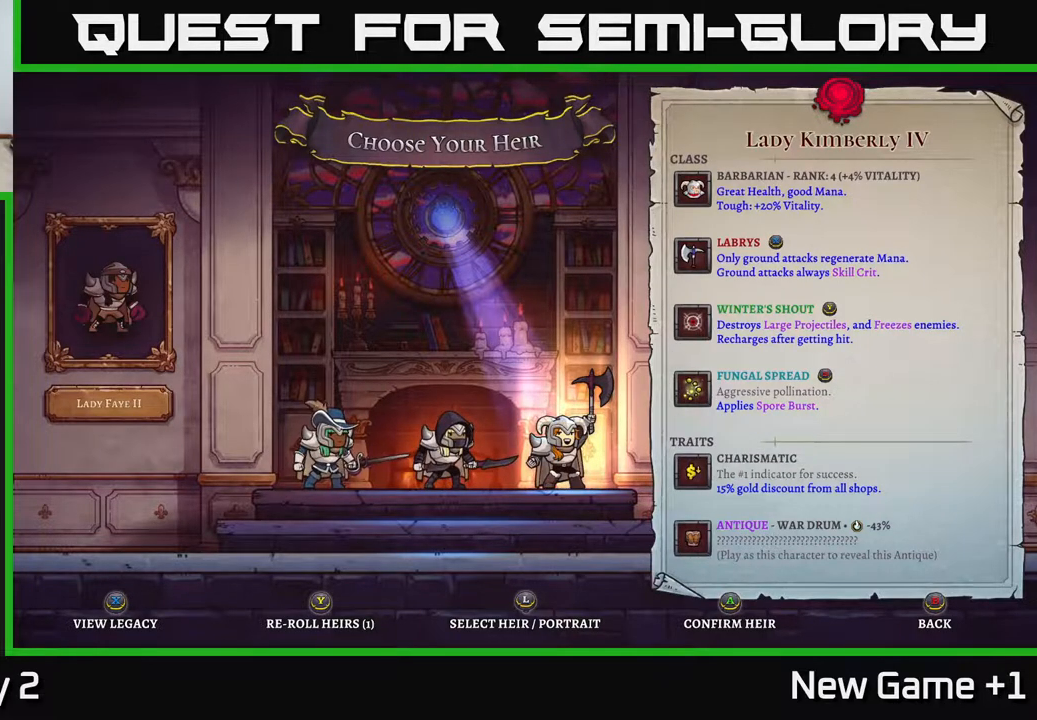
{"buttons": [], "left_stick": "center", "right_stick": "center", "events": []}
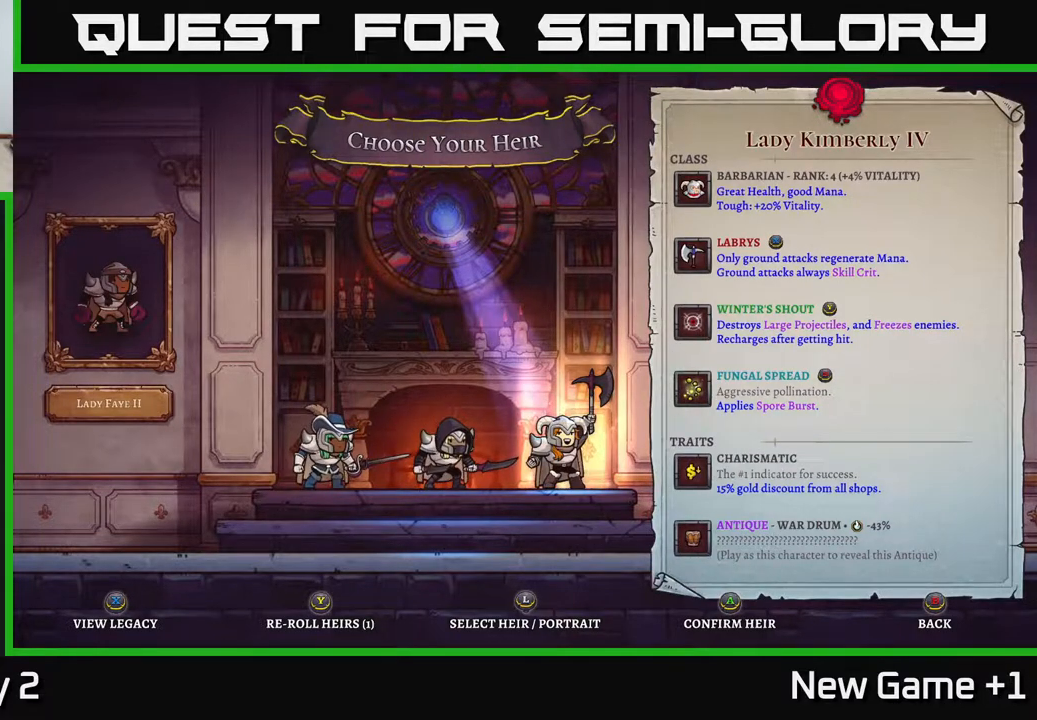
{"buttons": [], "left_stick": "center", "right_stick": "center", "events": []}
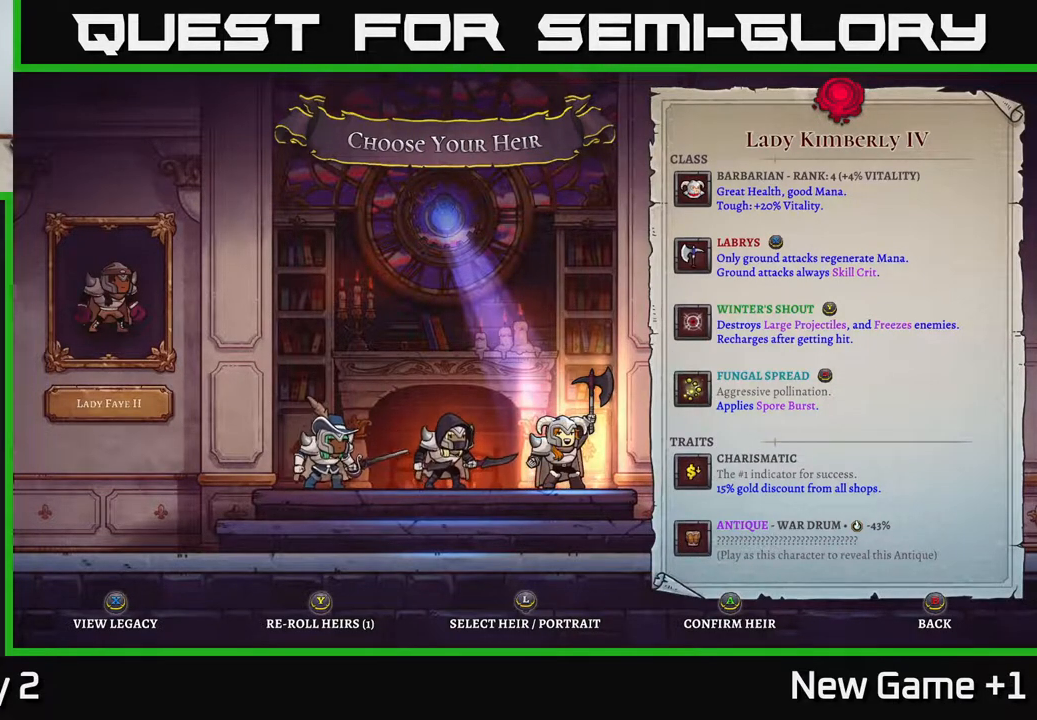
{"buttons": [], "left_stick": "center", "right_stick": "center", "events": []}
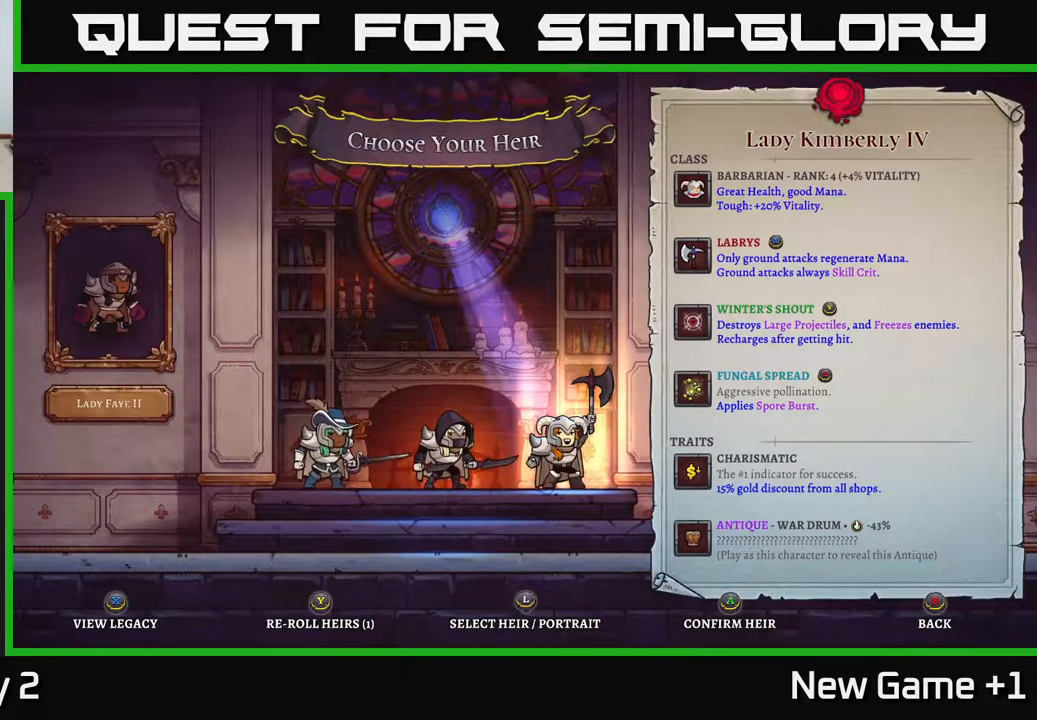
{"buttons": [], "left_stick": "center", "right_stick": "center", "events": []}
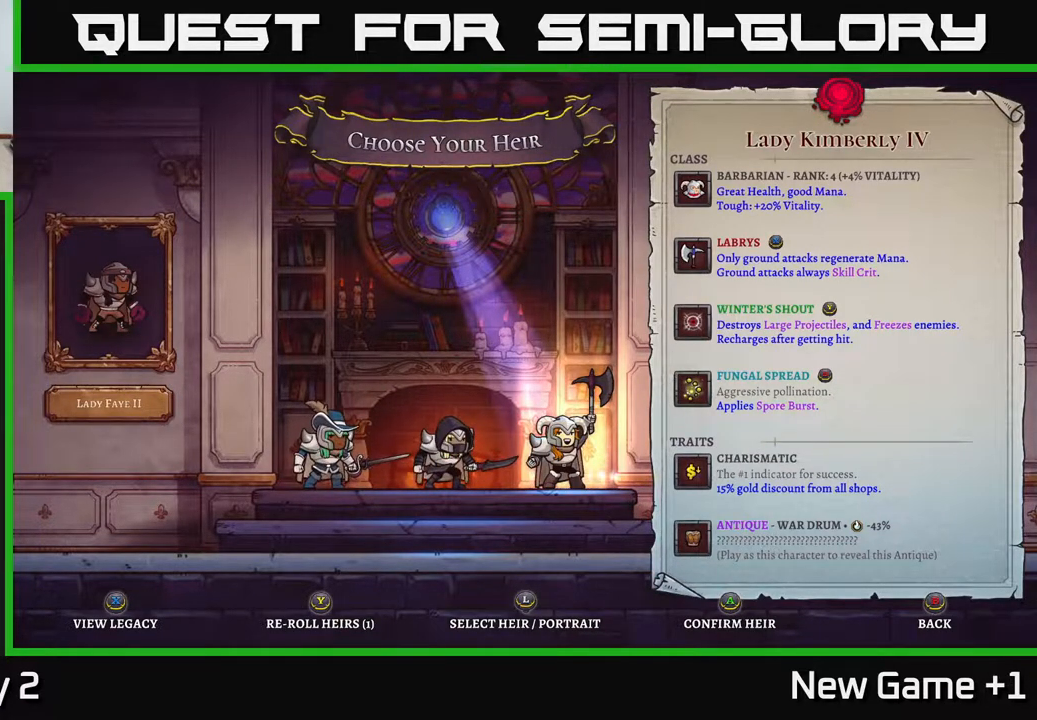
{"buttons": [], "left_stick": "center", "right_stick": "center", "events": []}
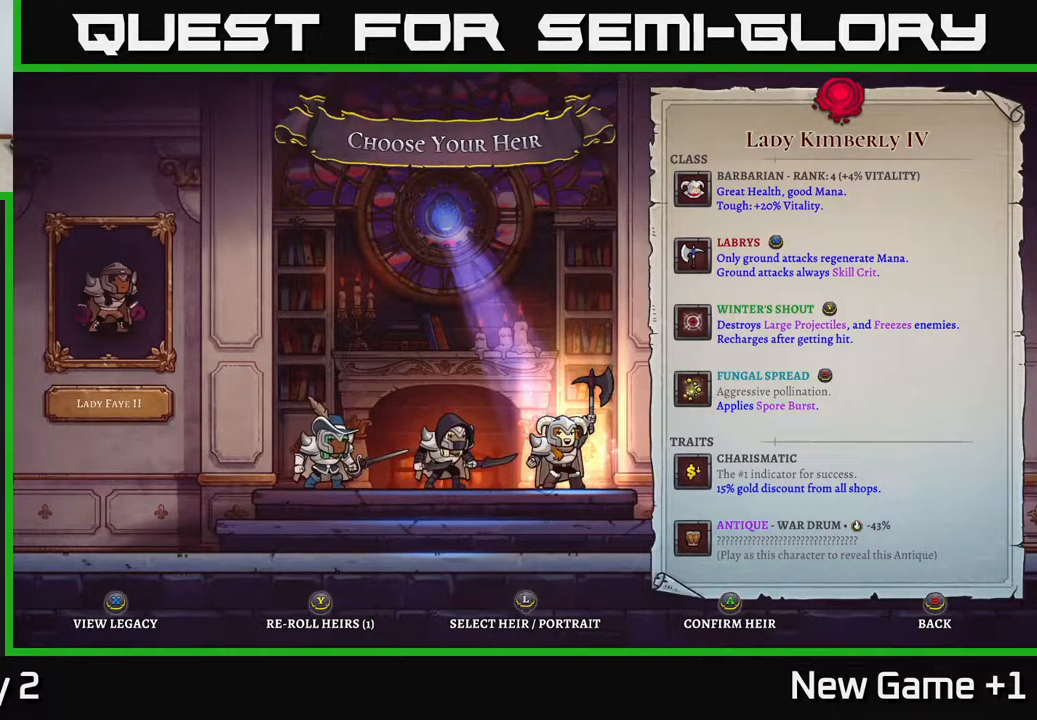
{"buttons": [], "left_stick": "center", "right_stick": "center", "events": [[267, "left_stick", "left"], [467, "left_stick", "center"]]}
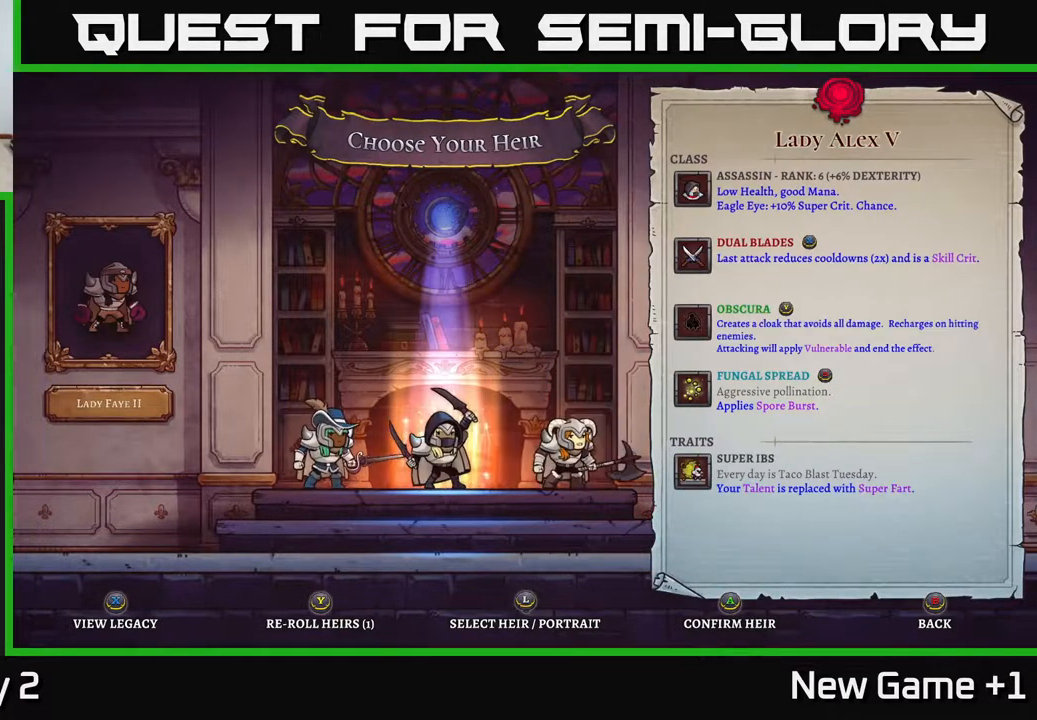
{"buttons": [], "left_stick": "center", "right_stick": "center", "events": []}
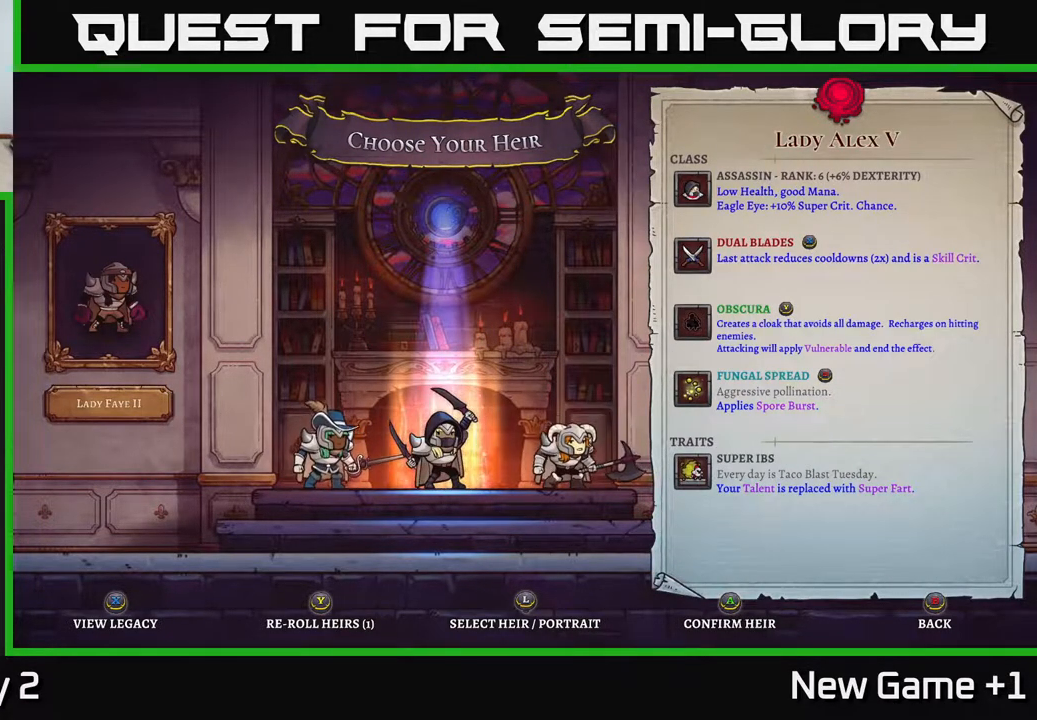
{"buttons": [], "left_stick": "left", "right_stick": "center", "events": [[400, "left_stick", "left"]]}
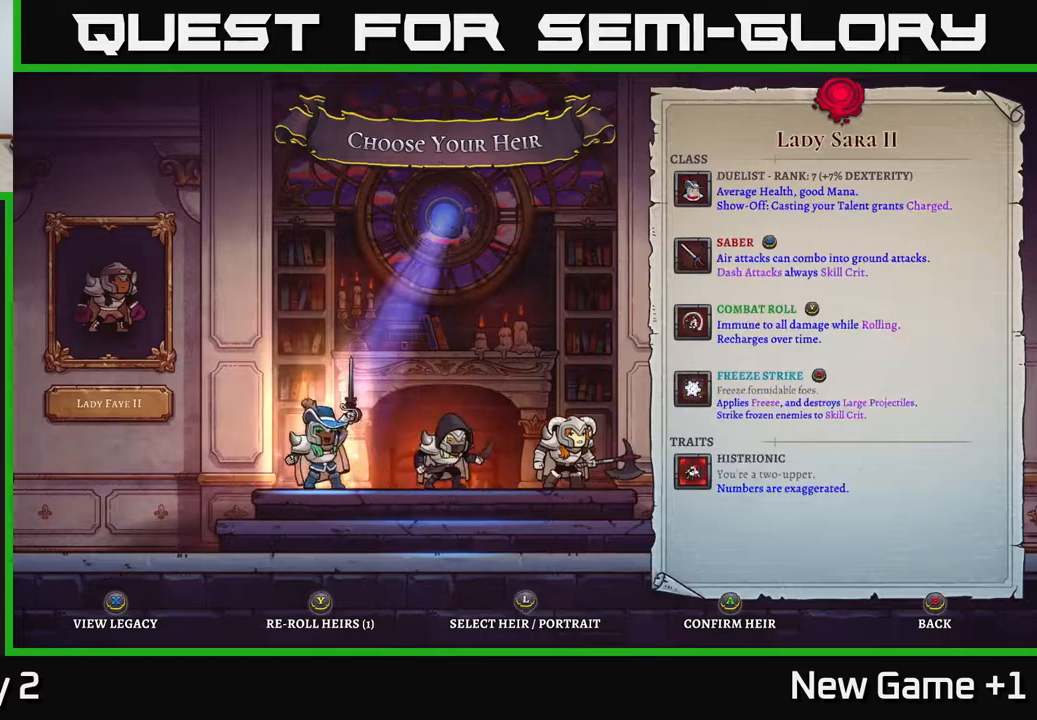
{"buttons": [], "left_stick": "center", "right_stick": "center", "events": [[50, "left_stick", "center"], [100, "left_stick", "right"], [283, "left_stick", "center"]]}
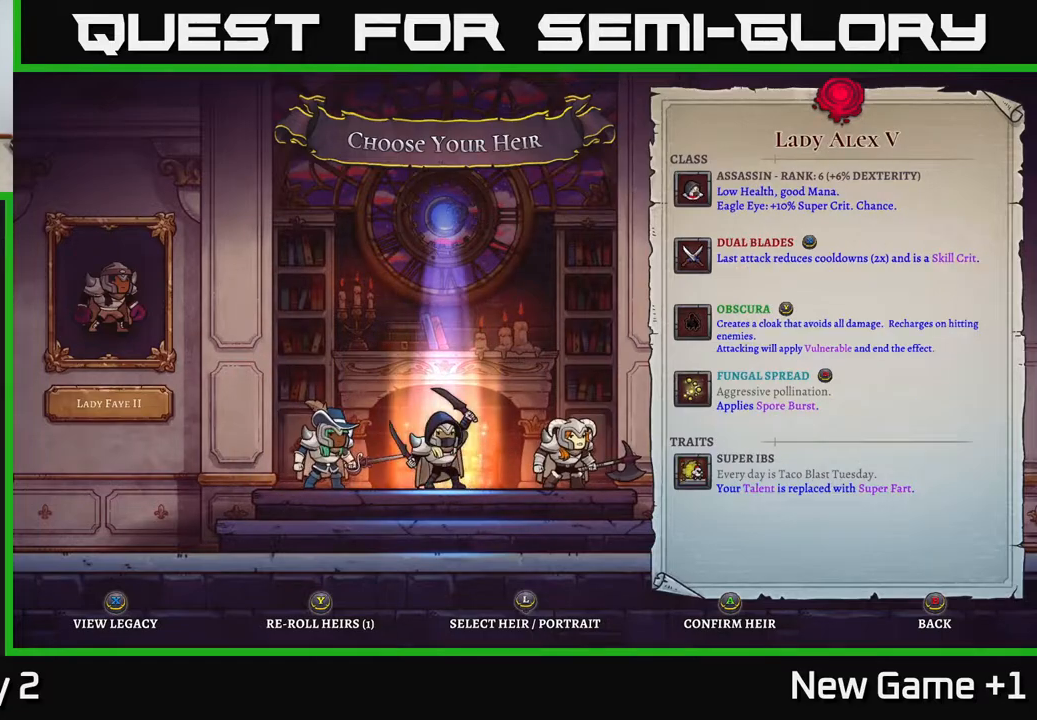
{"buttons": [], "left_stick": "center", "right_stick": "center", "events": []}
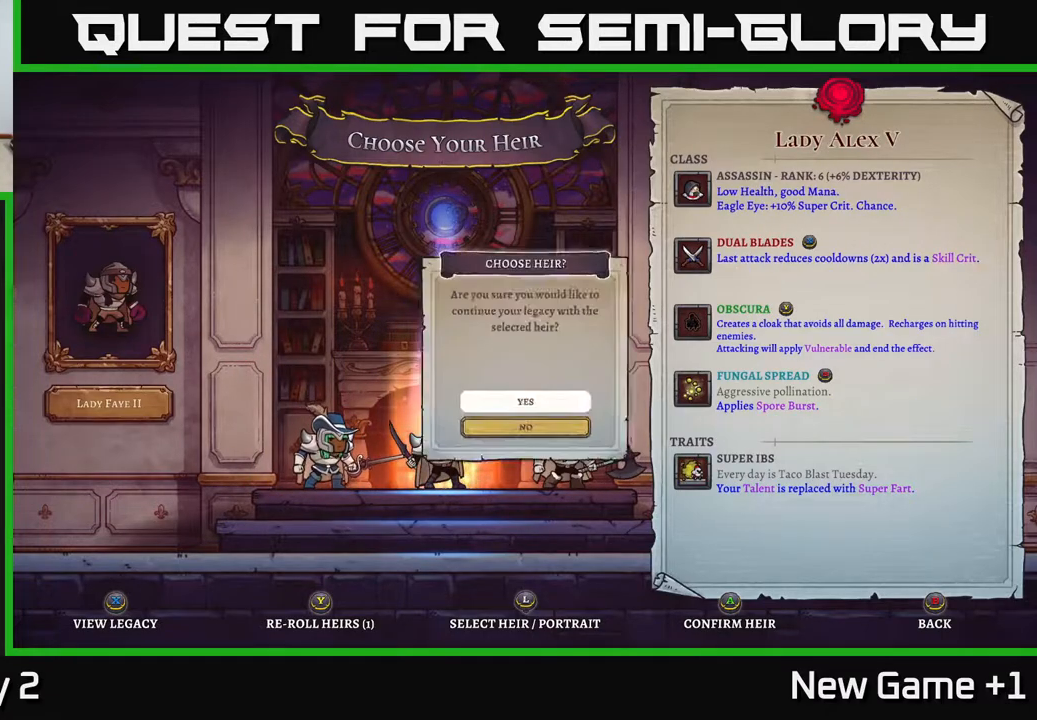
{"buttons": [], "left_stick": "center", "right_stick": "center", "events": [[33, "A", "down"], [100, "A", "up"]]}
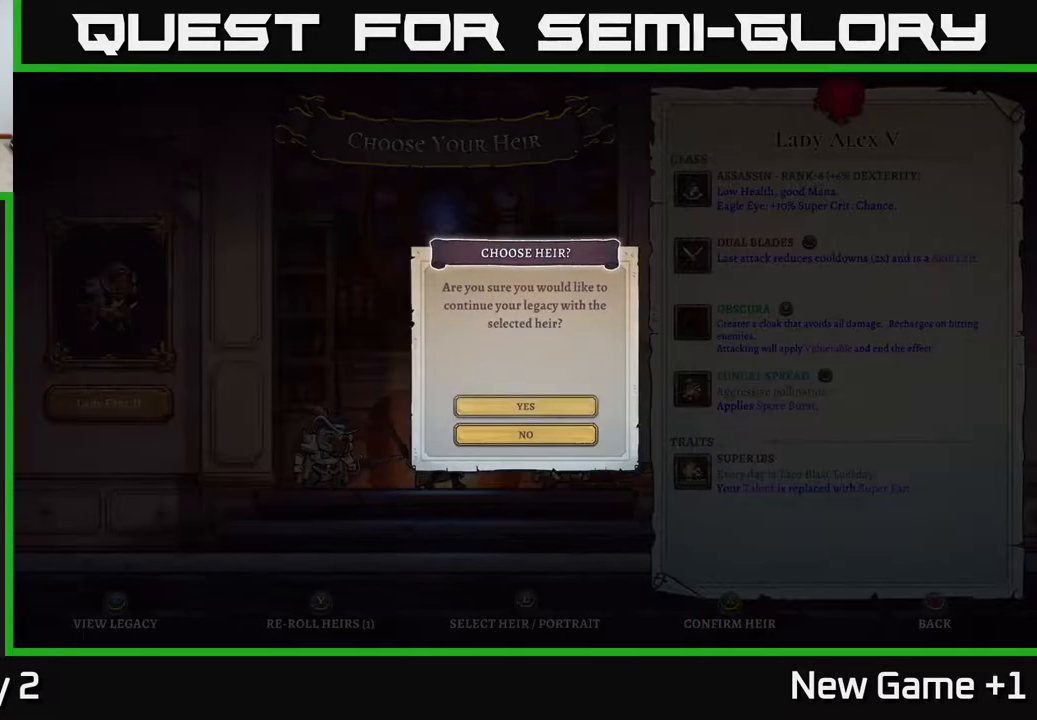
{"buttons": [], "left_stick": "center", "right_stick": "center", "events": [[50, "A", "down"], [133, "A", "up"]]}